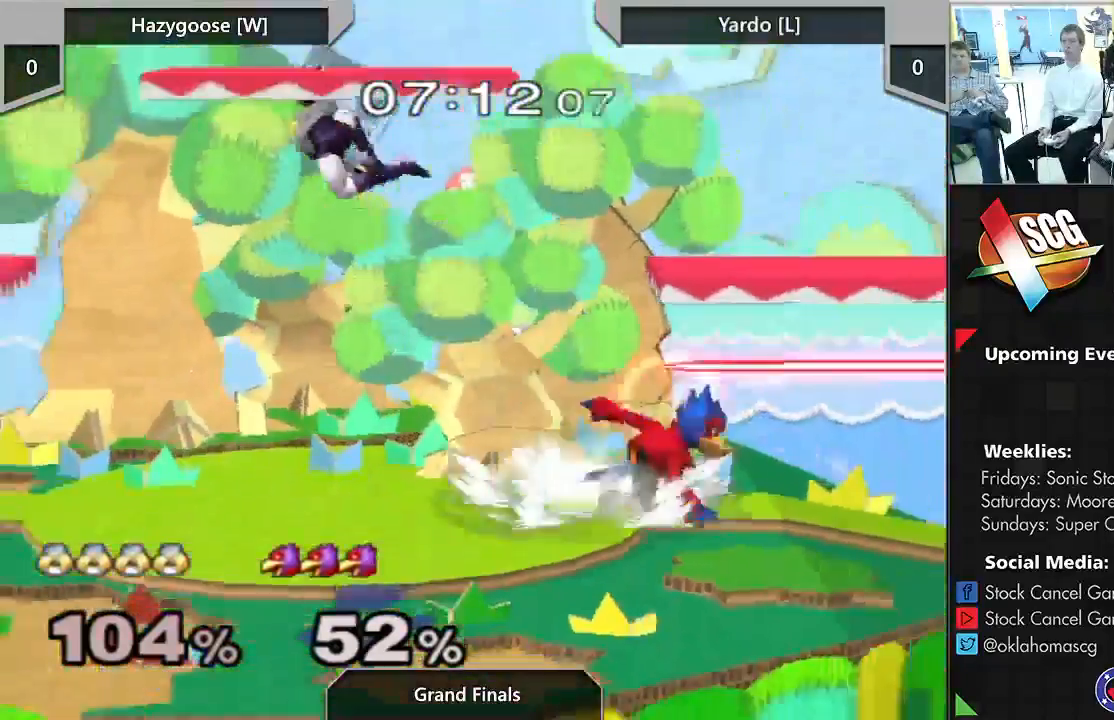
Gameplay with a controller (Nintendo layout); each line is a JSON object with the inputs held at the frame after it. "events" lists button and stick changes between this image and that frame as [ms after this image, input, new state], when the widget could be followed in between. Not read: L3 R2 R3.
{"buttons": ["X"], "left_stick": "left", "right_stick": "center", "events": [[17, "left_stick", "center"], [100, "B", "up"], [150, "left_stick", "left"], [500, "X", "down"]]}
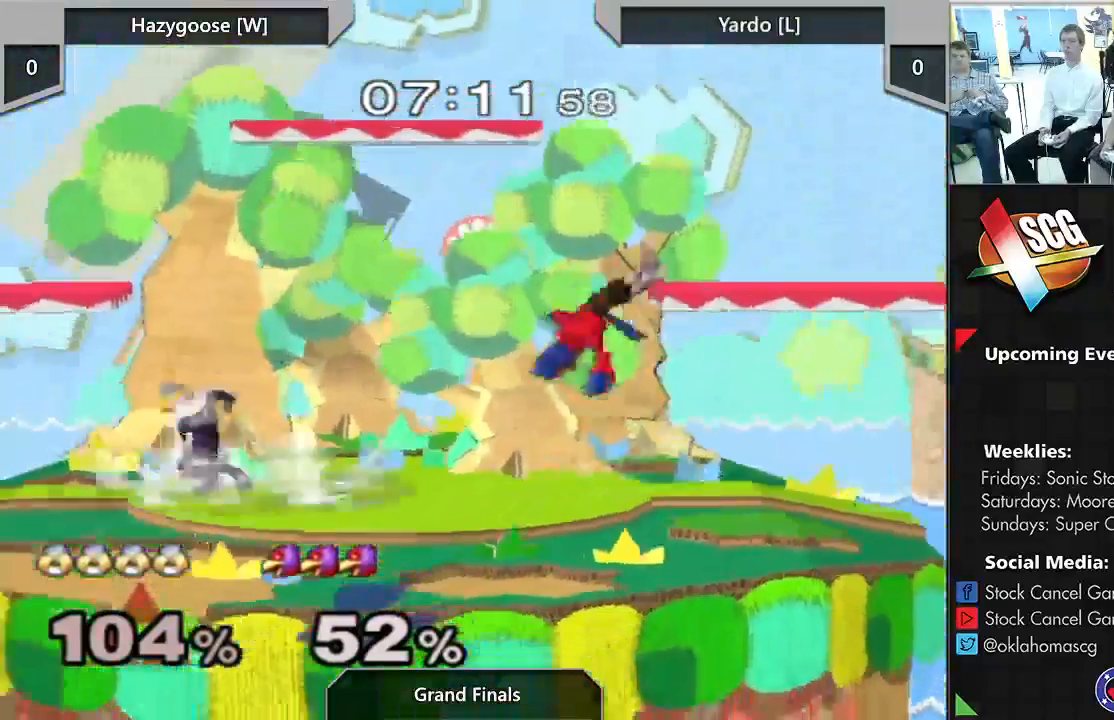
{"buttons": [], "left_stick": "down", "right_stick": "center", "events": [[150, "left_stick", "down"], [233, "X", "up"], [250, "left_stick", "center"], [400, "left_stick", "down"]]}
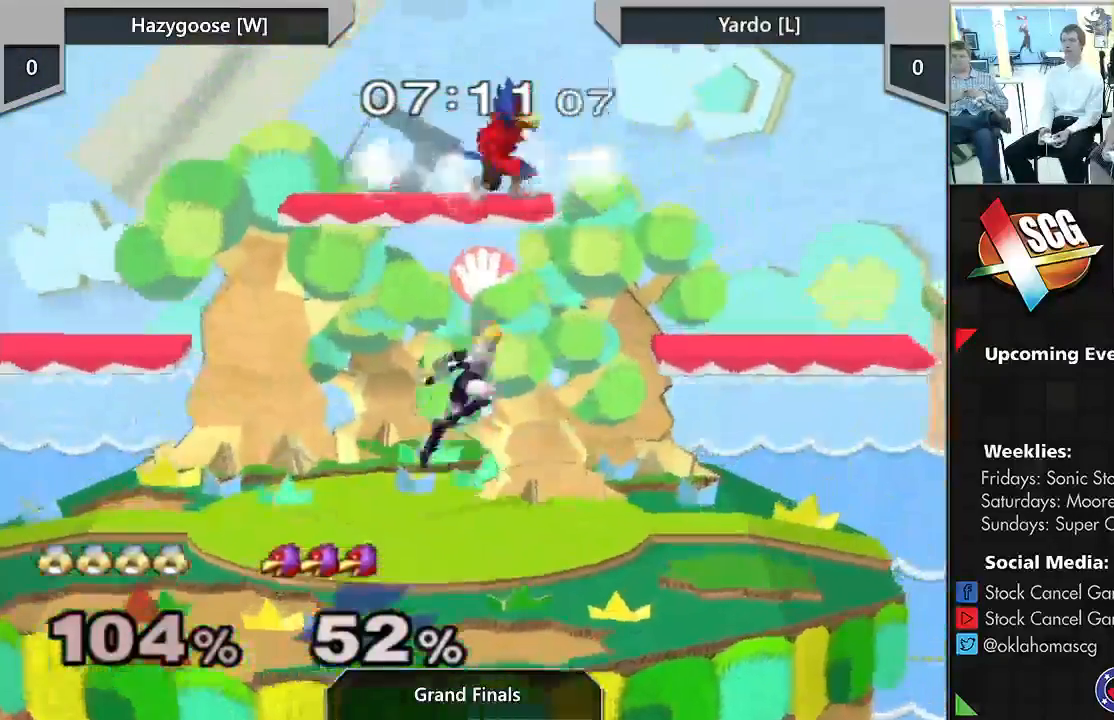
{"buttons": [], "left_stick": "center", "right_stick": "center", "events": [[17, "right_stick", "down"], [100, "left_stick", "up-right"], [133, "right_stick", "center"], [150, "left_stick", "up-left"], [233, "left_stick", "right"], [300, "left_stick", "center"], [367, "left_stick", "down"], [450, "left_stick", "center"]]}
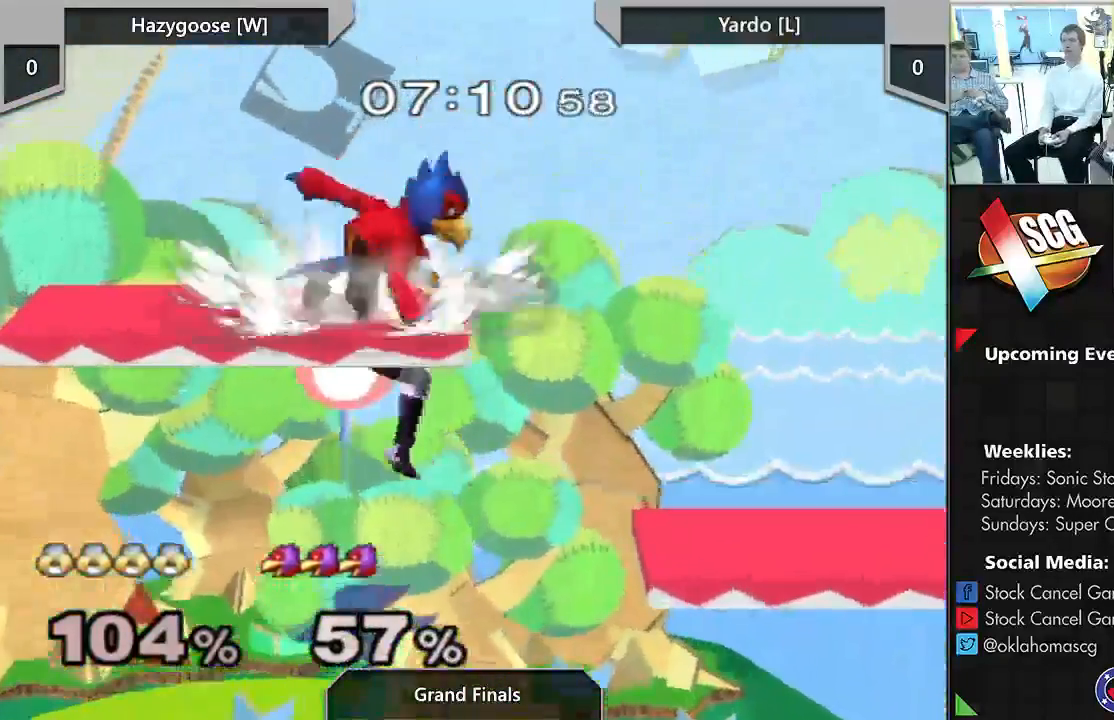
{"buttons": [], "left_stick": "center", "right_stick": "center", "events": []}
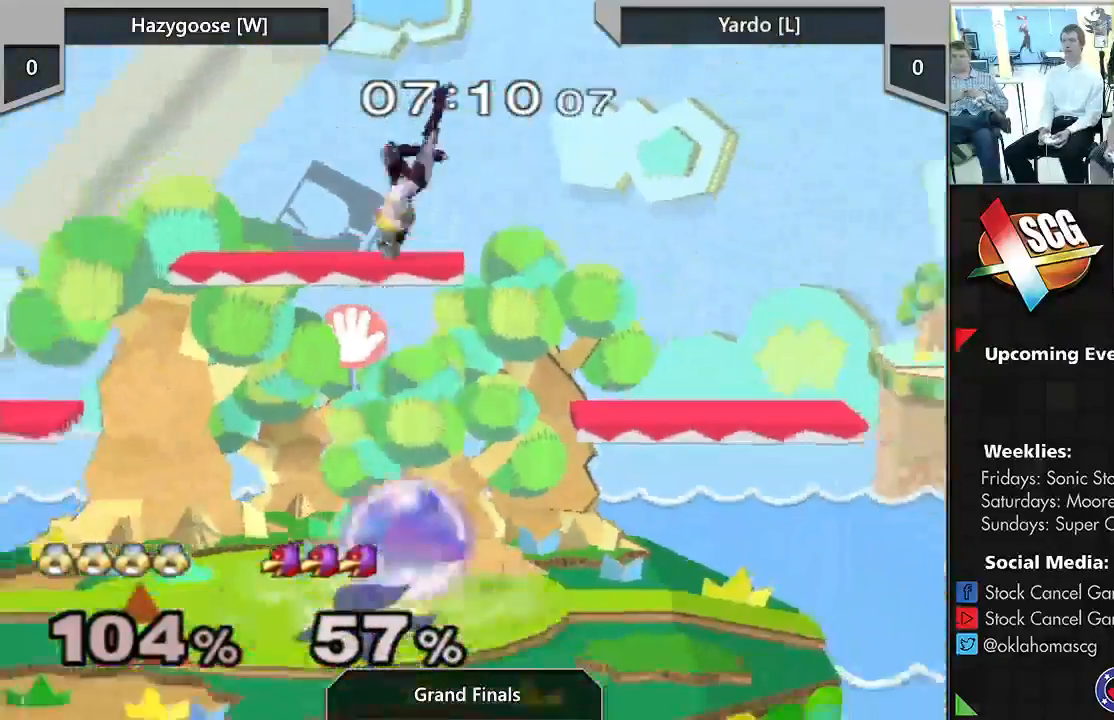
{"buttons": ["Y"], "left_stick": "right", "right_stick": "left", "events": [[183, "Y", "down"], [250, "left_stick", "right"], [267, "right_stick", "up-left"], [333, "right_stick", "left"]]}